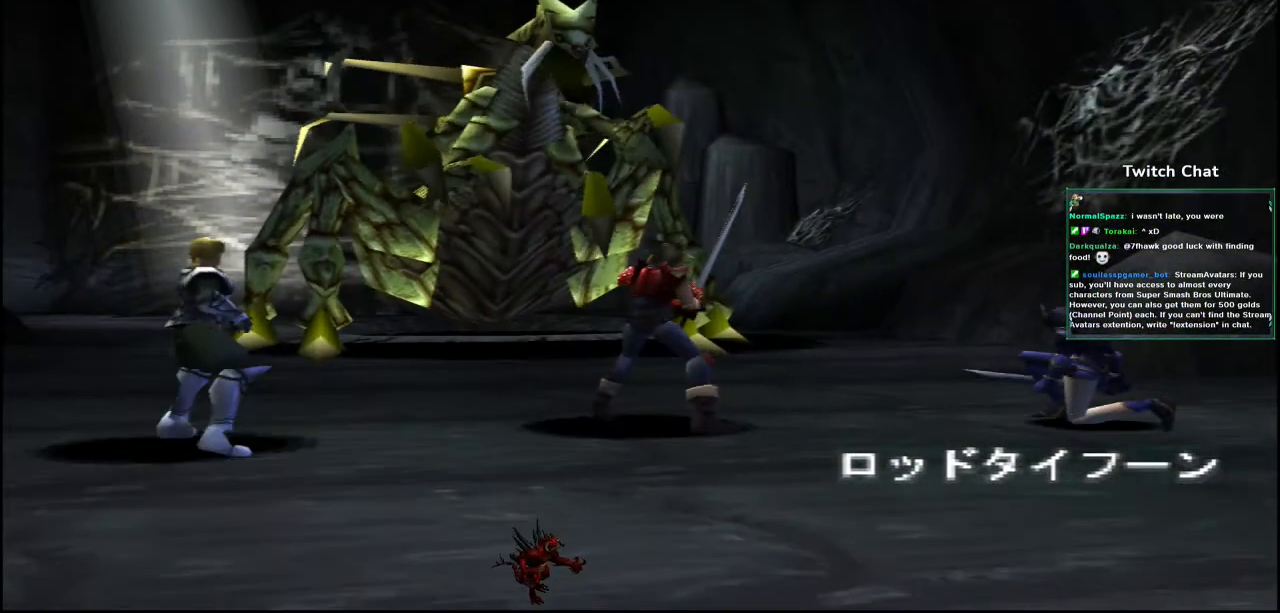
Gameplay with a controller (PlayStation layout); each line is a JSON object with the inputs held at the frame after it. "events" lists button and stick changes between this image and that frame as [ms after this image, input, new state], when the widget could be followed in between.
{"buttons": [], "left_stick": "center", "right_stick": "center", "events": [[367, "right_stick", "center"]]}
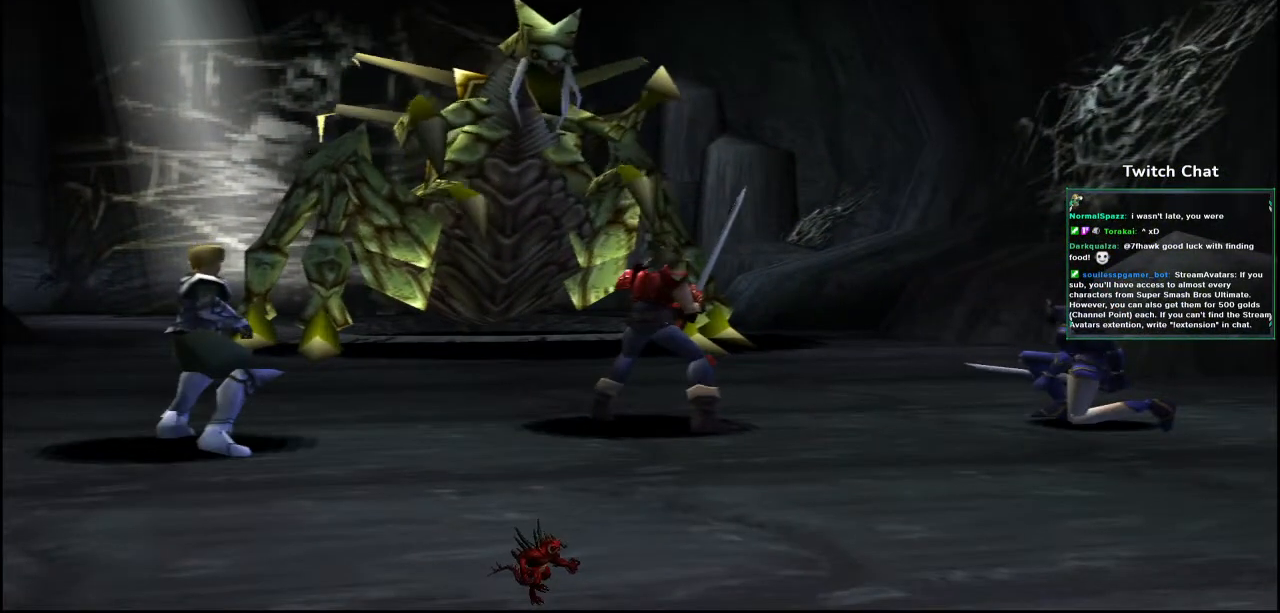
{"buttons": [], "left_stick": "center", "right_stick": "center", "events": []}
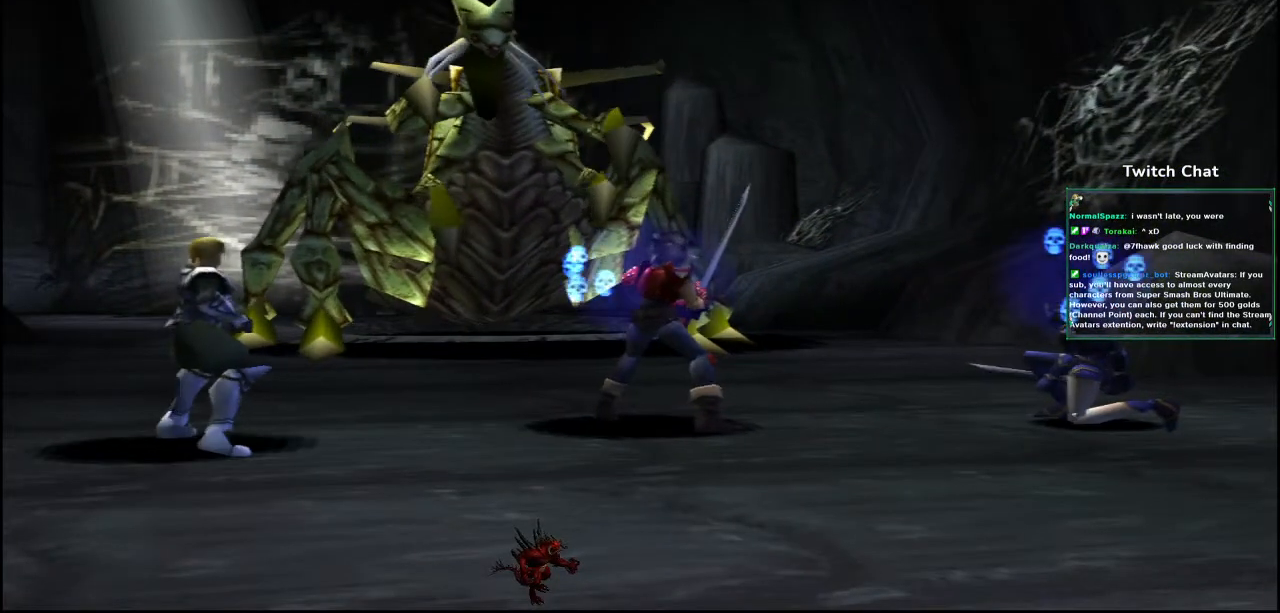
{"buttons": [], "left_stick": "center", "right_stick": "center", "events": []}
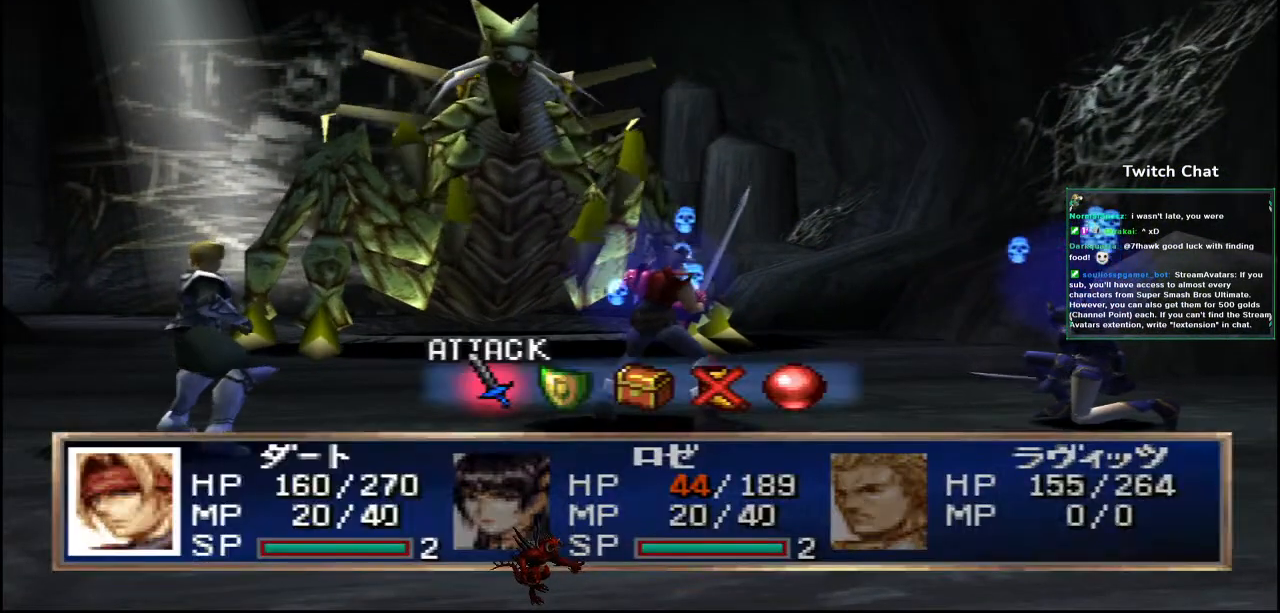
{"buttons": [], "left_stick": "center", "right_stick": "center", "events": []}
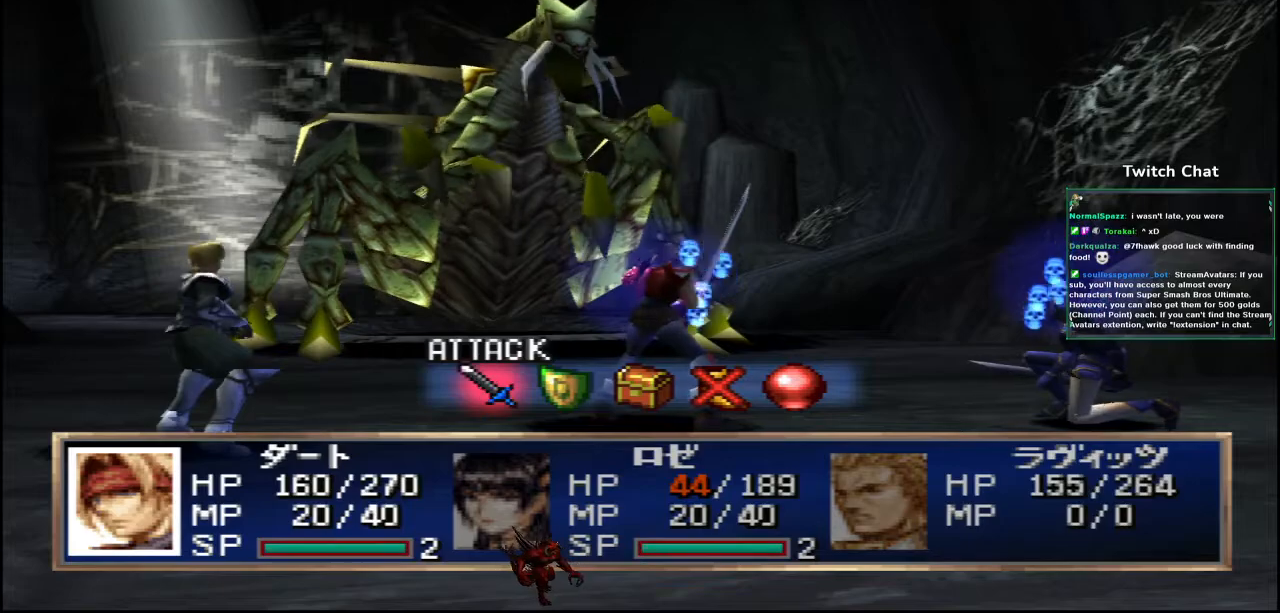
{"buttons": [], "left_stick": "center", "right_stick": "center", "events": [[317, "DPAD_RIGHT", "down"], [400, "DPAD_RIGHT", "up"]]}
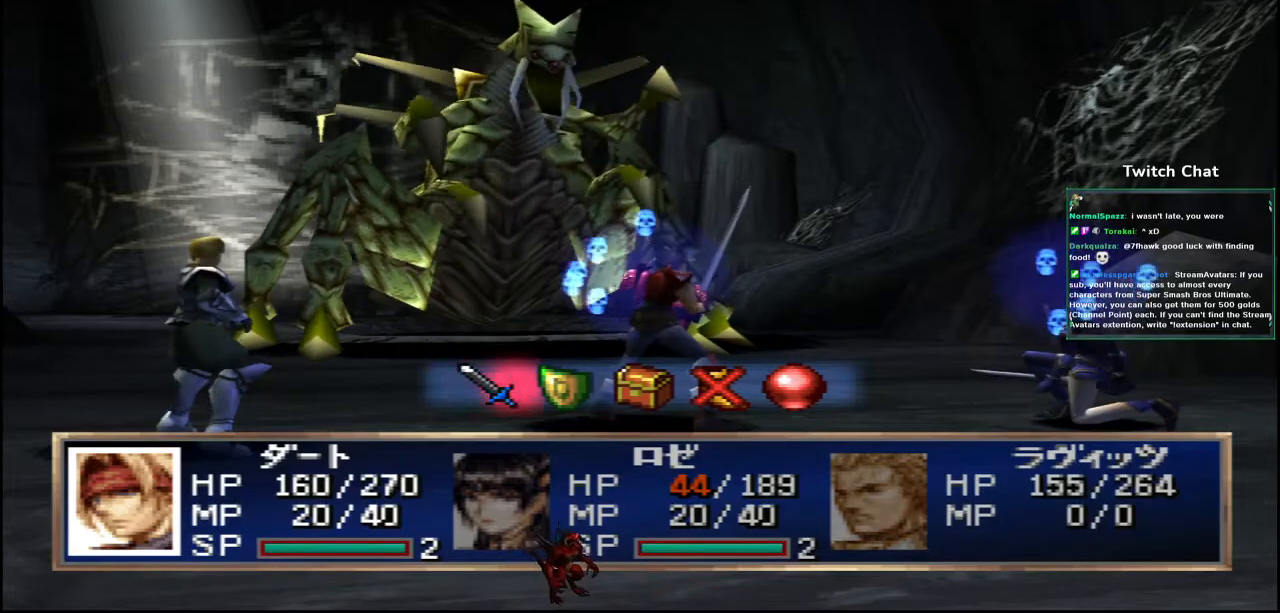
{"buttons": ["CIRCLE"], "left_stick": "center", "right_stick": "center", "events": [[367, "CIRCLE", "down"]]}
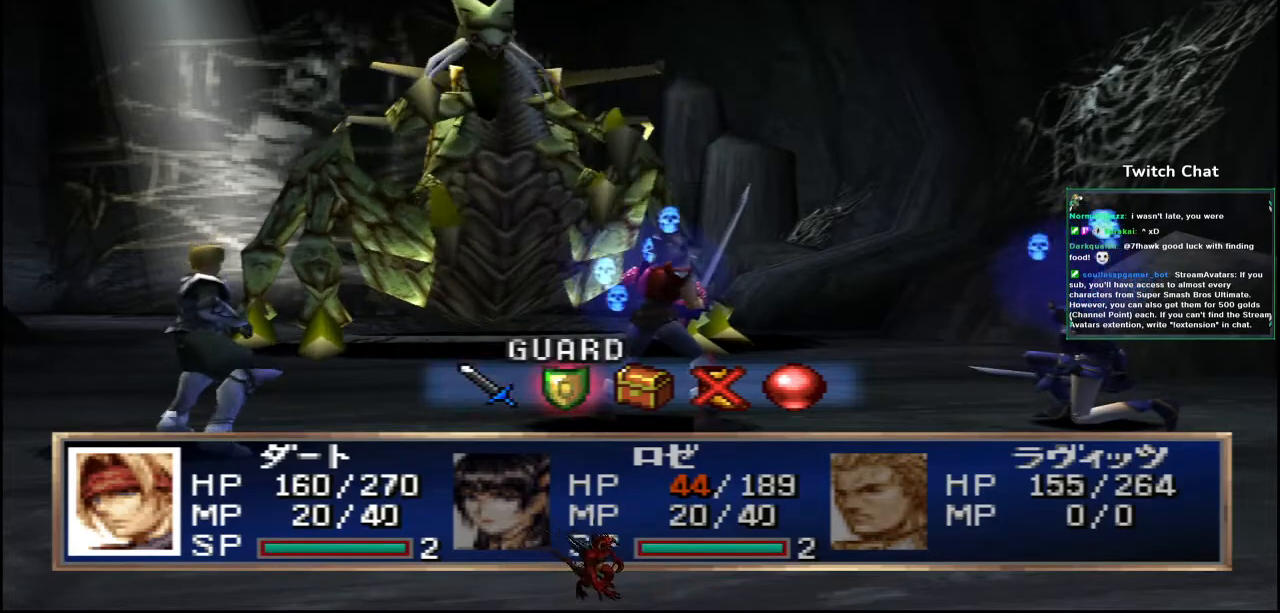
{"buttons": ["CIRCLE"], "left_stick": "center", "right_stick": "center", "events": []}
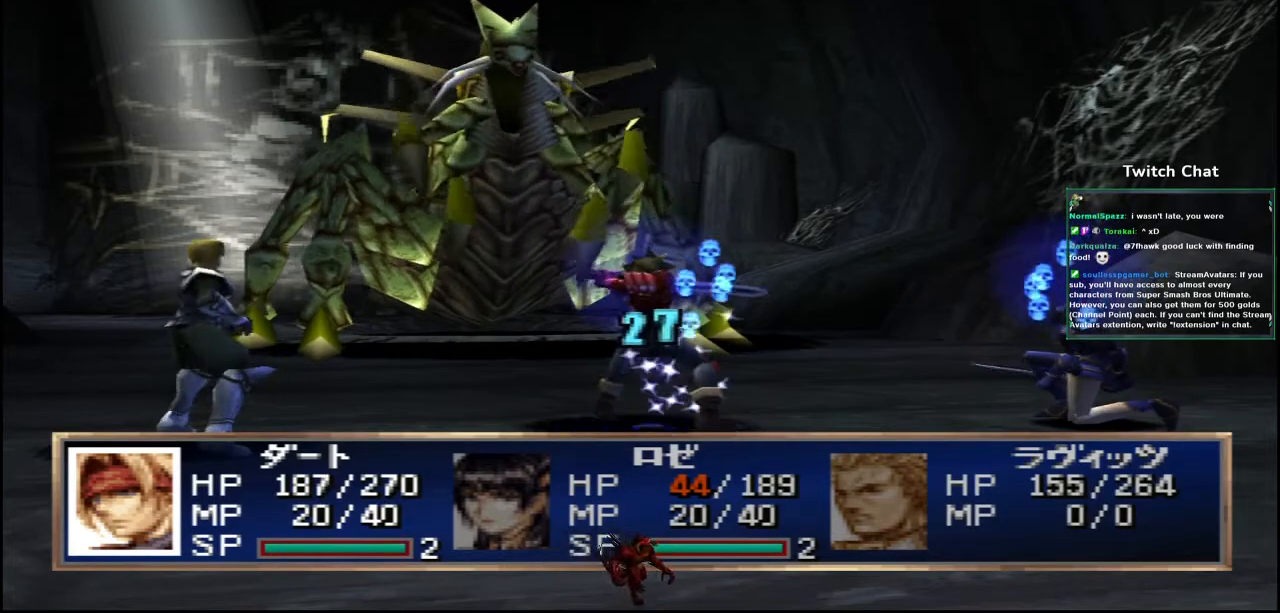
{"buttons": [], "left_stick": "center", "right_stick": "center", "events": [[67, "CIRCLE", "up"]]}